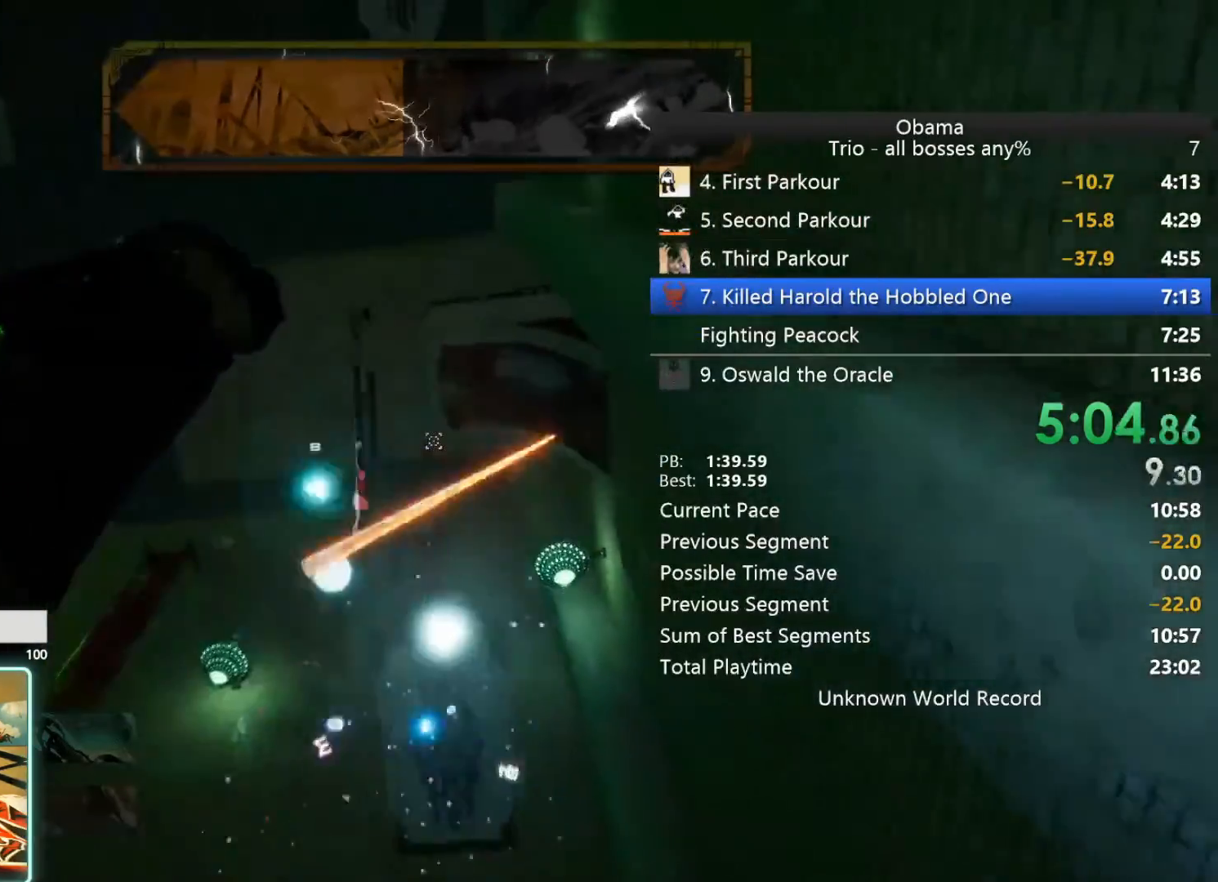
Gameplay with keyboard and mouse; each line is a JSON object with the keys and mouse buttons held at the frame after it. "events" lists presses ("down") and releases ("up") of "1", "2", "3", "4", "5", "a", "alt", "b", "c", "ctrl", "d", "e", "f", "g", "q", "r", "s", "shift", "space", "t", "tab", "tilde", "v", "w", "x", "z", "mouse_left", "mouse_wheel", "mouse_right", "mouse_mb4" and "mouse_mb5" between this image and that frame as [ms after this image, input, new state], when the widget could be followed in between. "mouse_left", "mouse_wheel", "mouse_right", "mouse_mb4", "mouse_mb5" = the "left", "wheel", "right", "mb4", "mb5" buttons of the "mouse" list. No other keys are recorded. "wheel" means that the mouse wheel is clicked or scrolled. Mouse movement is not recorded.
{"keys": [], "mouse": [], "events": []}
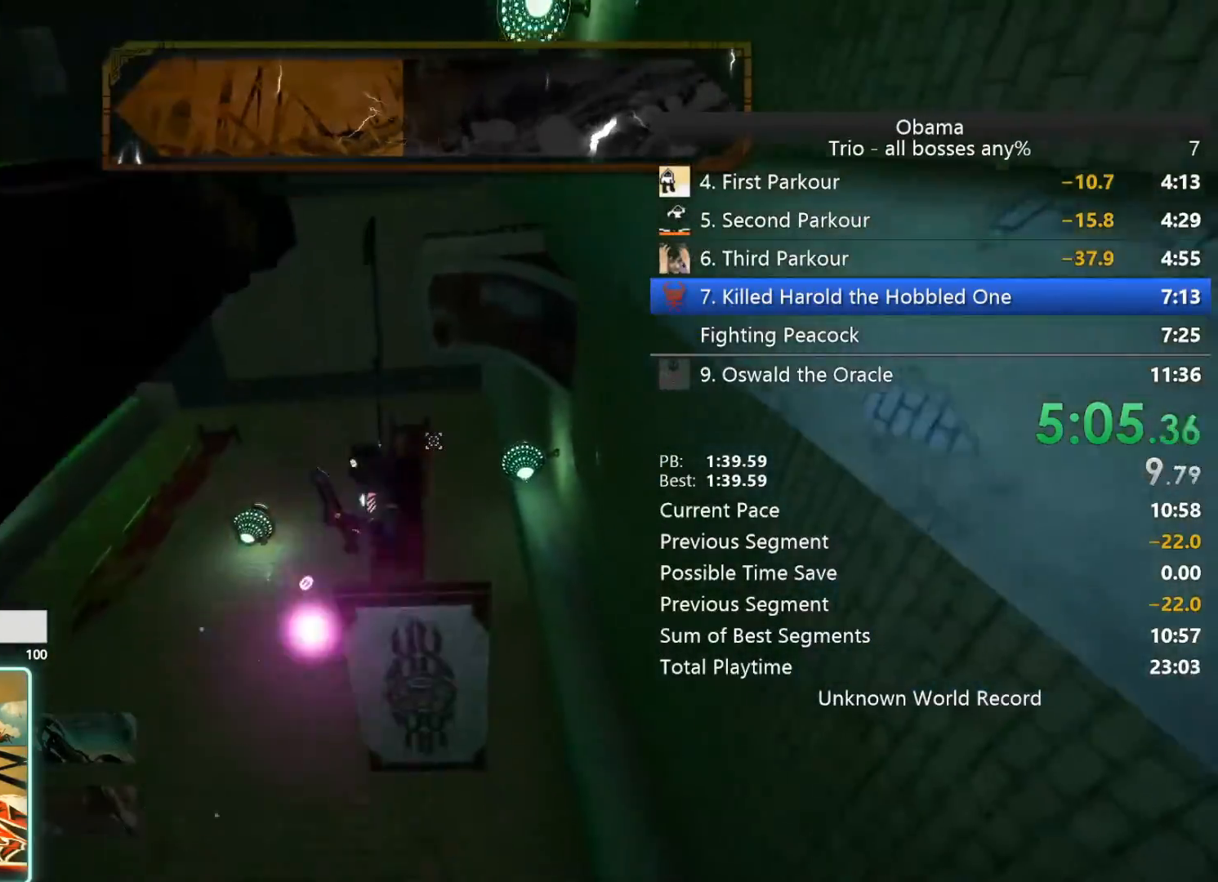
{"keys": ["s"], "mouse": [], "events": [[417, "s", "down"]]}
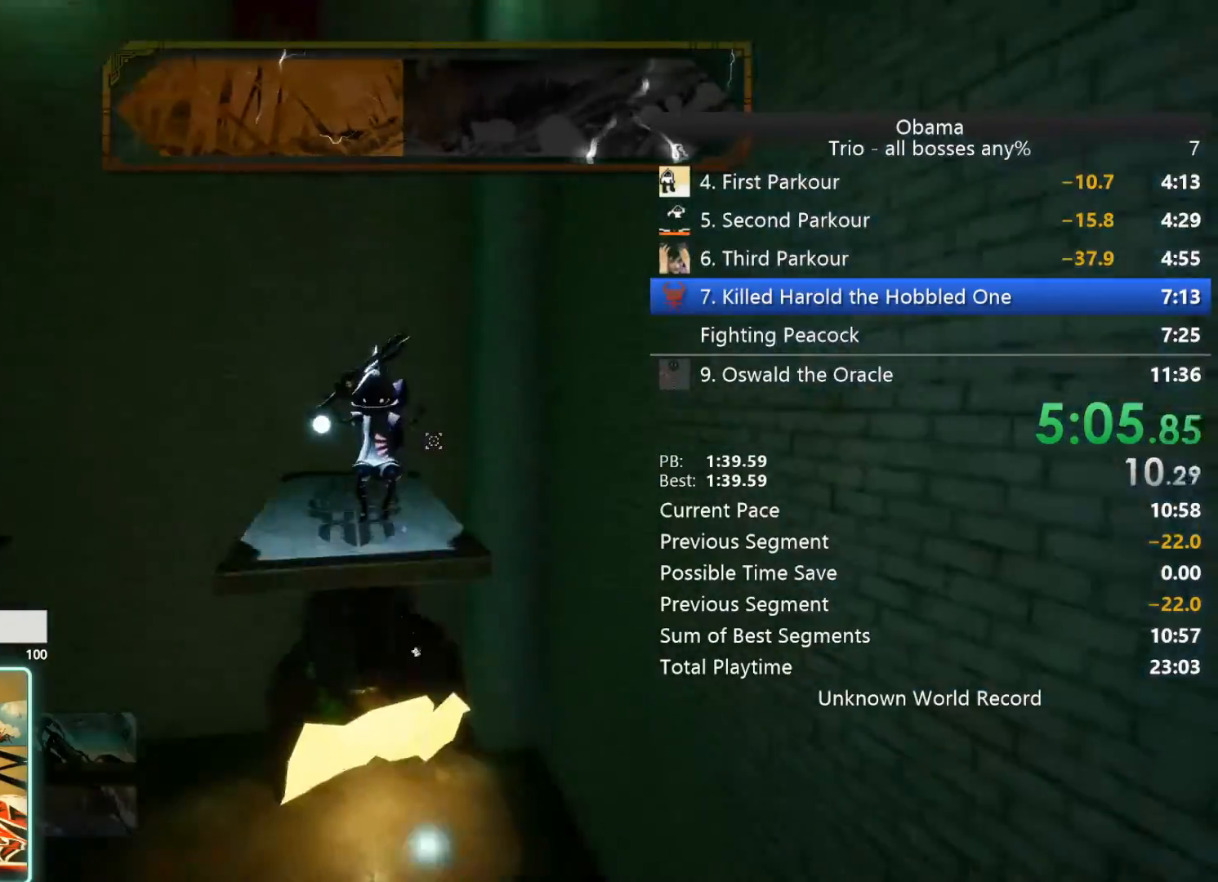
{"keys": ["d", "s"], "mouse": [], "events": [[150, "s", "up"], [383, "s", "down"], [433, "d", "down"]]}
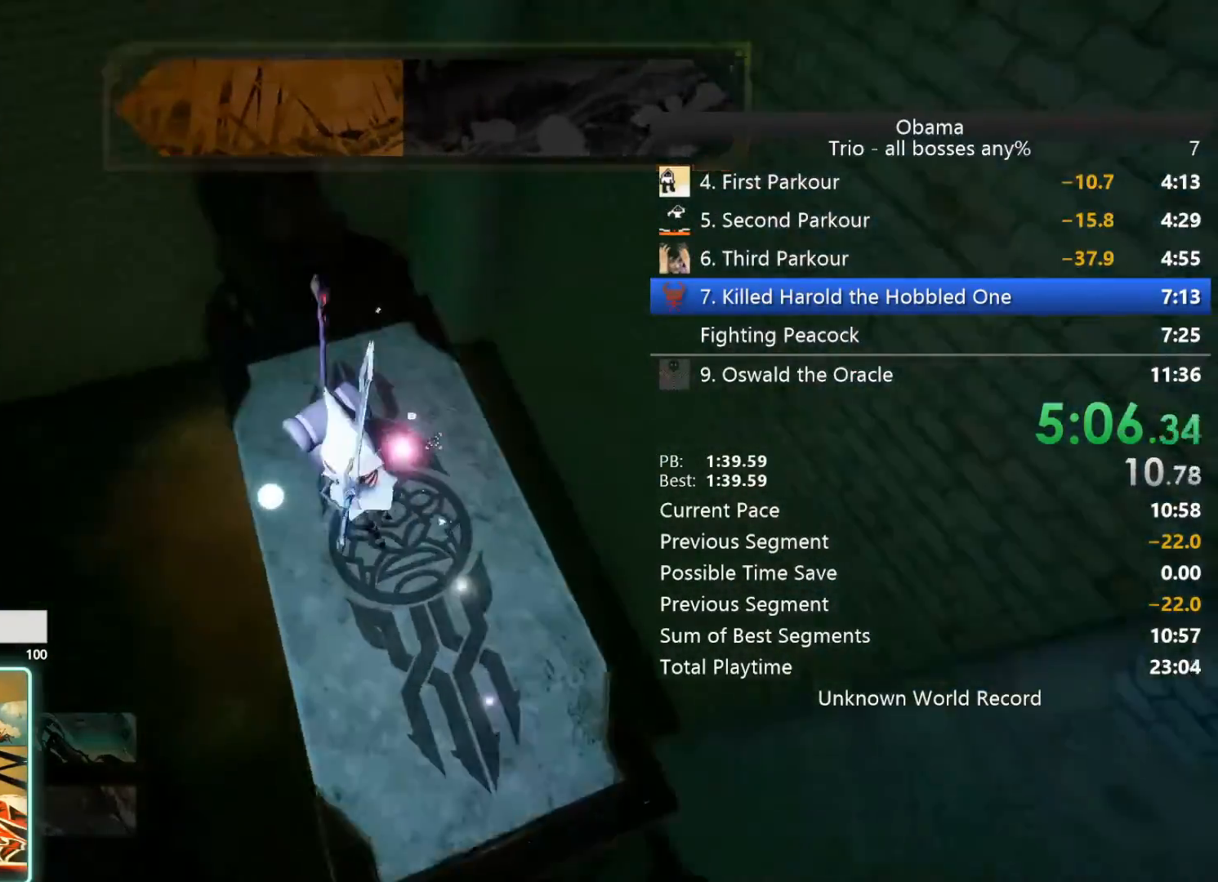
{"keys": ["d"], "mouse": [], "events": [[450, "s", "up"]]}
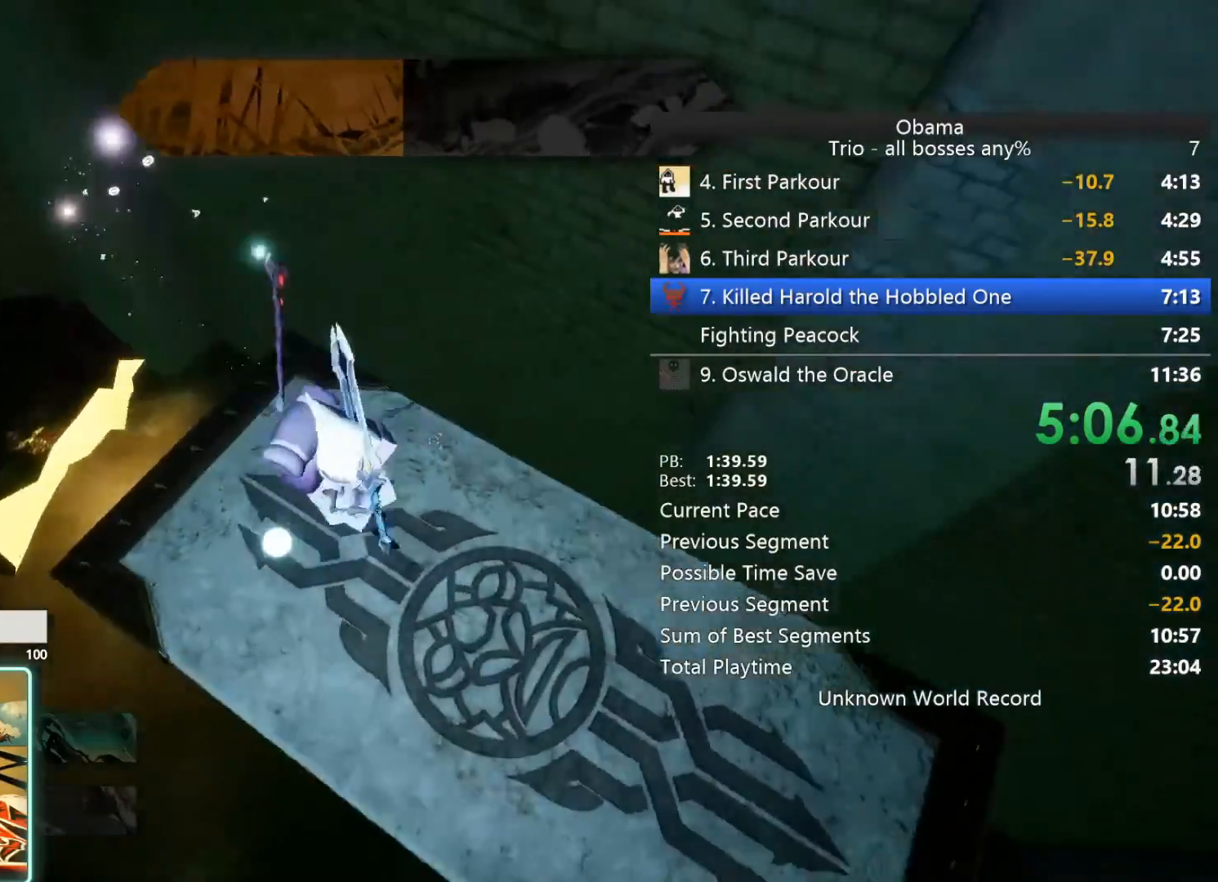
{"keys": [], "mouse": [], "events": [[267, "d", "up"]]}
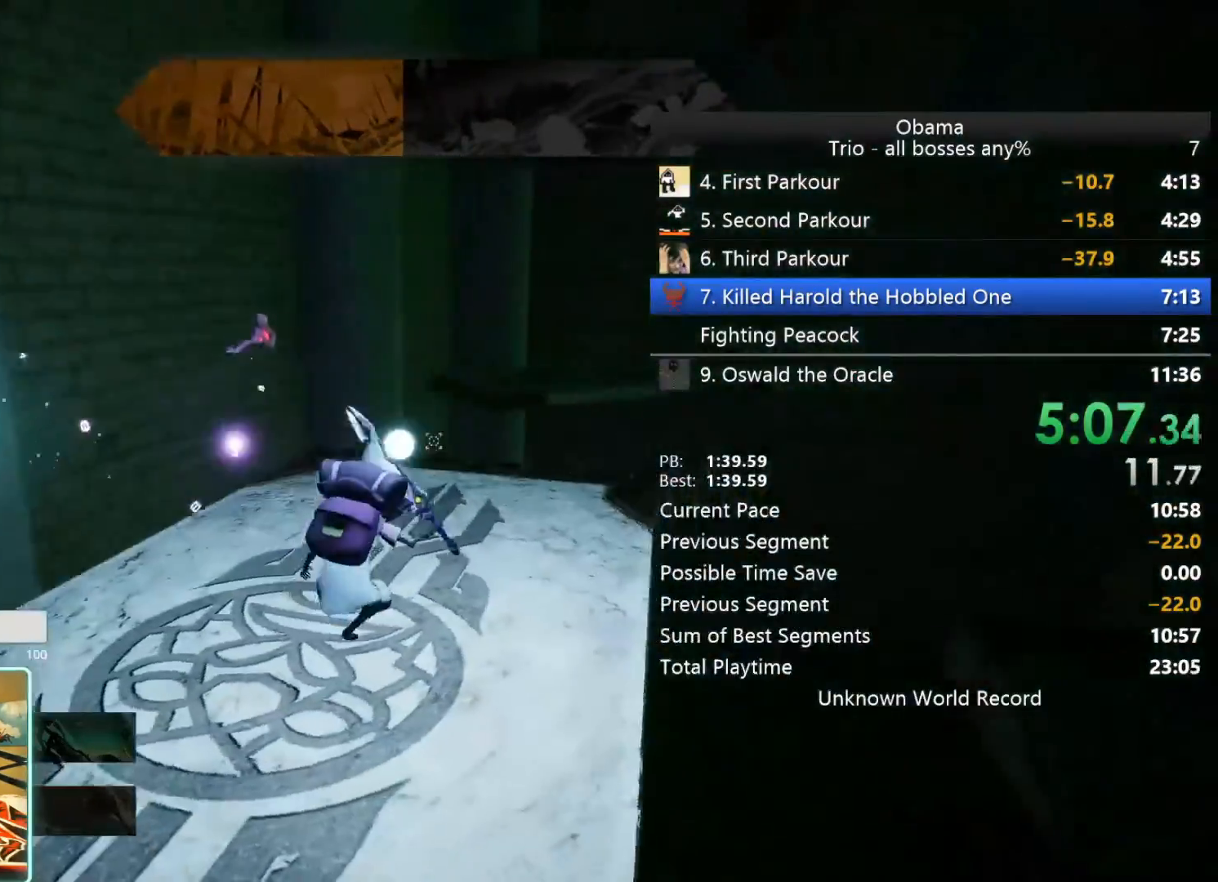
{"keys": ["w"], "mouse": [], "events": [[383, "w", "down"]]}
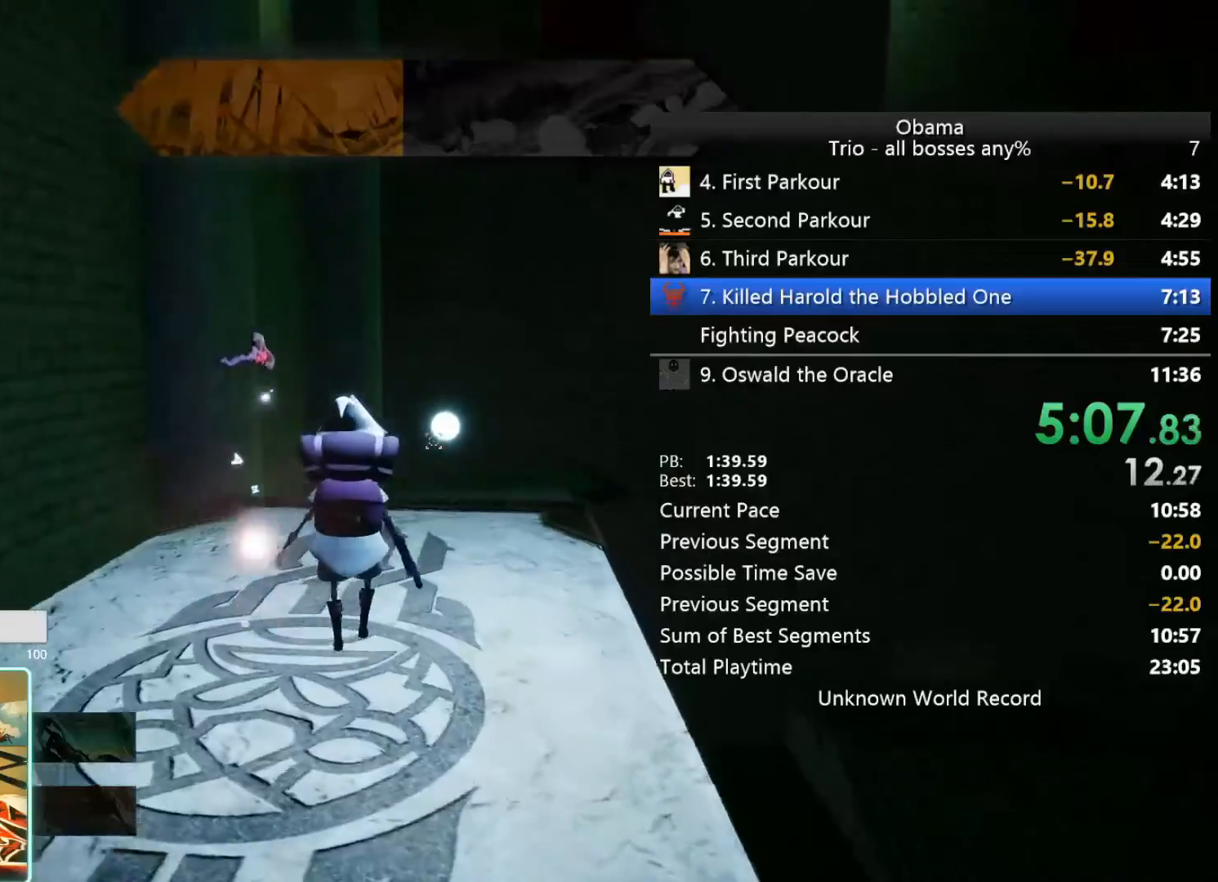
{"keys": [], "mouse": [], "events": [[450, "w", "up"]]}
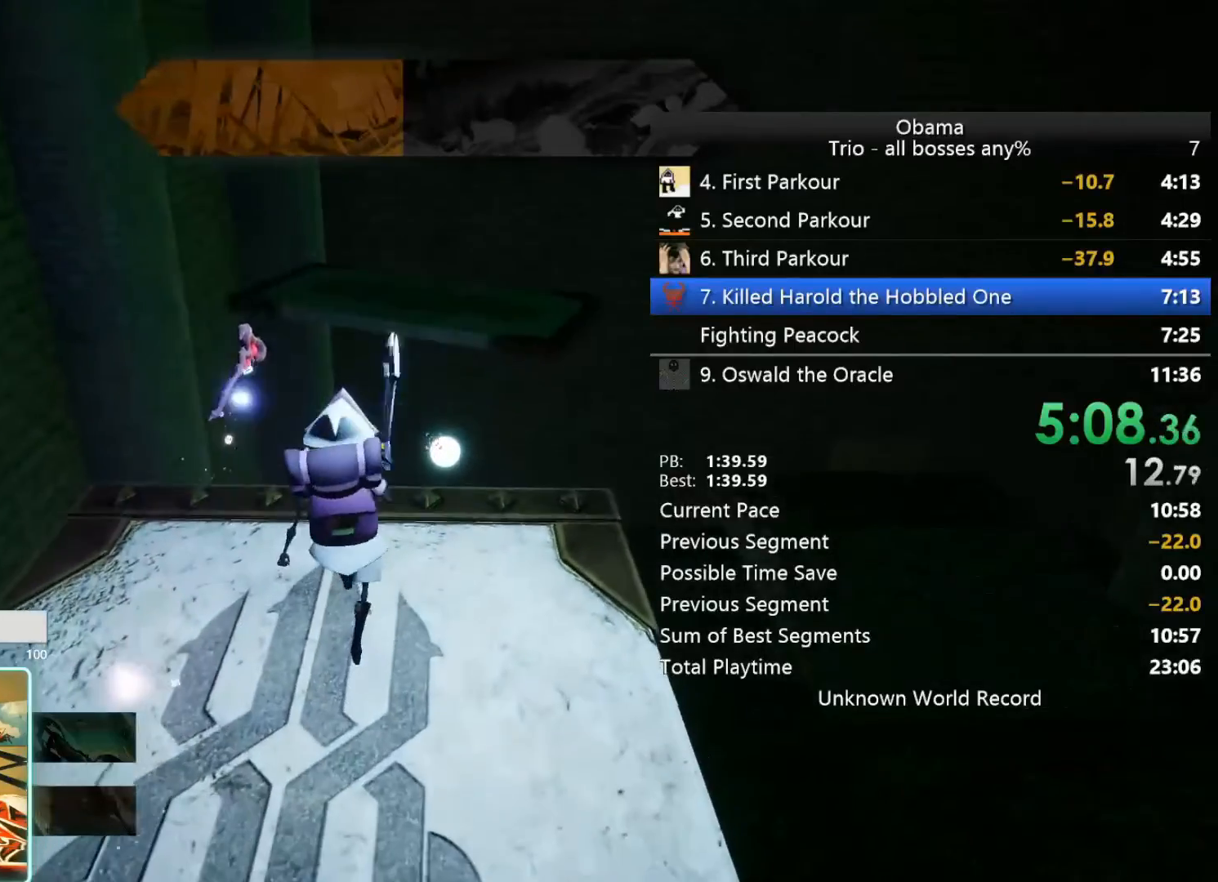
{"keys": [], "mouse": [], "events": []}
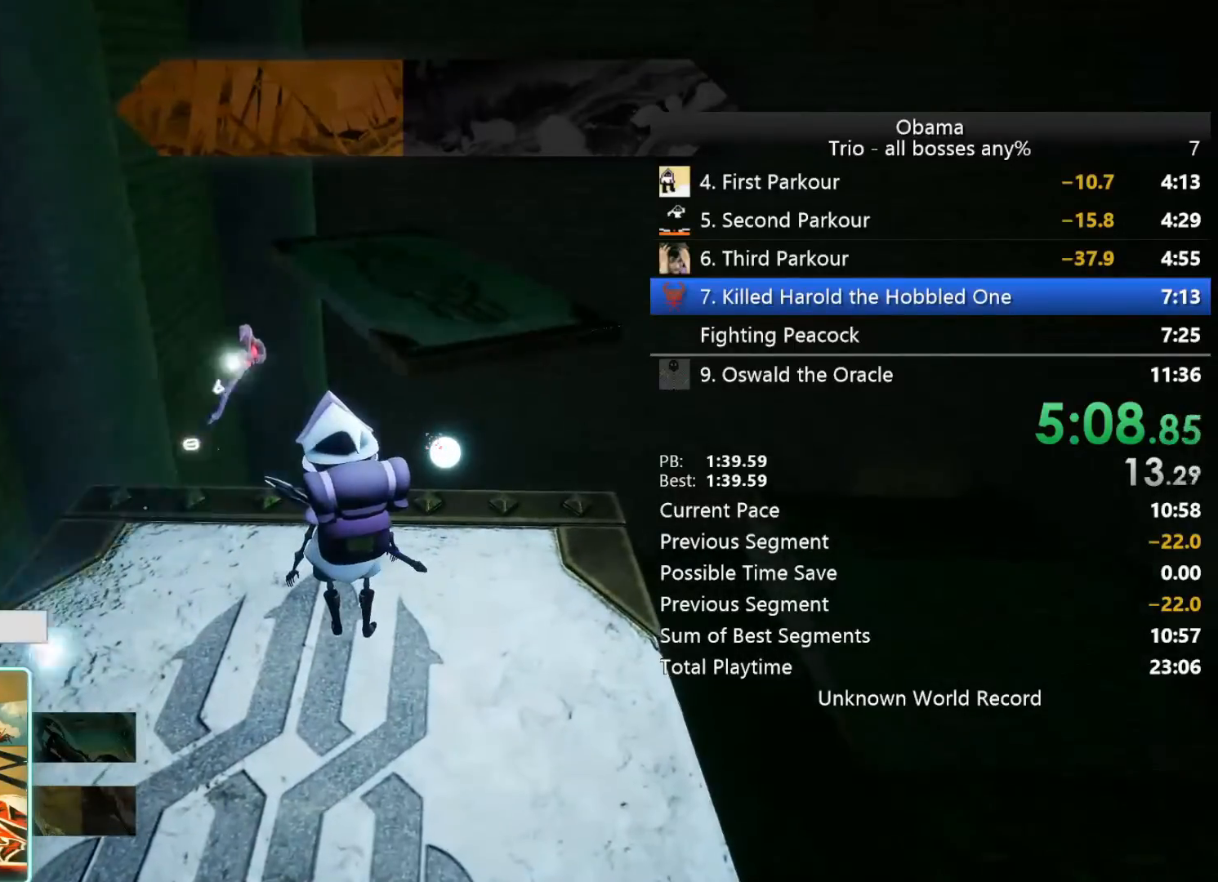
{"keys": ["space", "w"], "mouse": [], "events": [[283, "w", "down"], [383, "space", "down"]]}
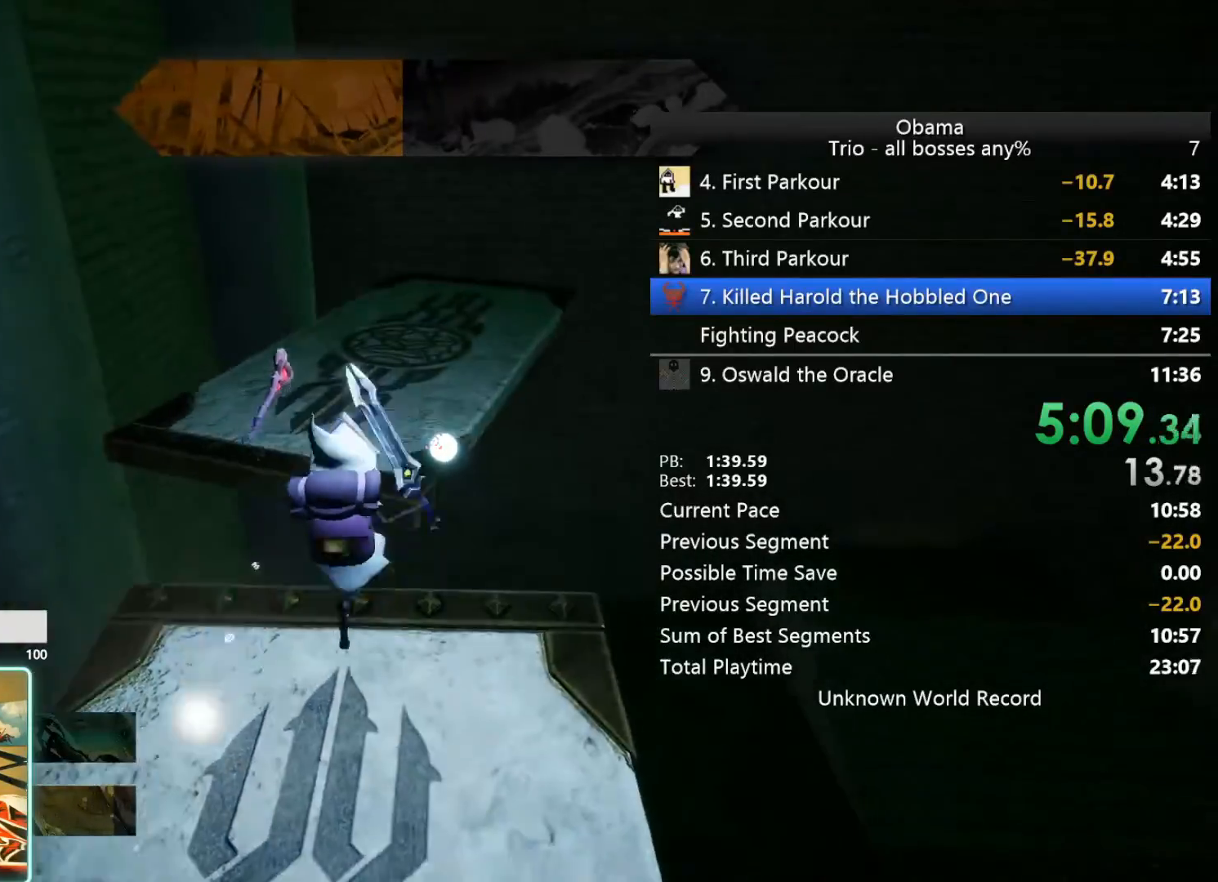
{"keys": [], "mouse": [], "events": [[83, "space", "up"], [450, "w", "up"]]}
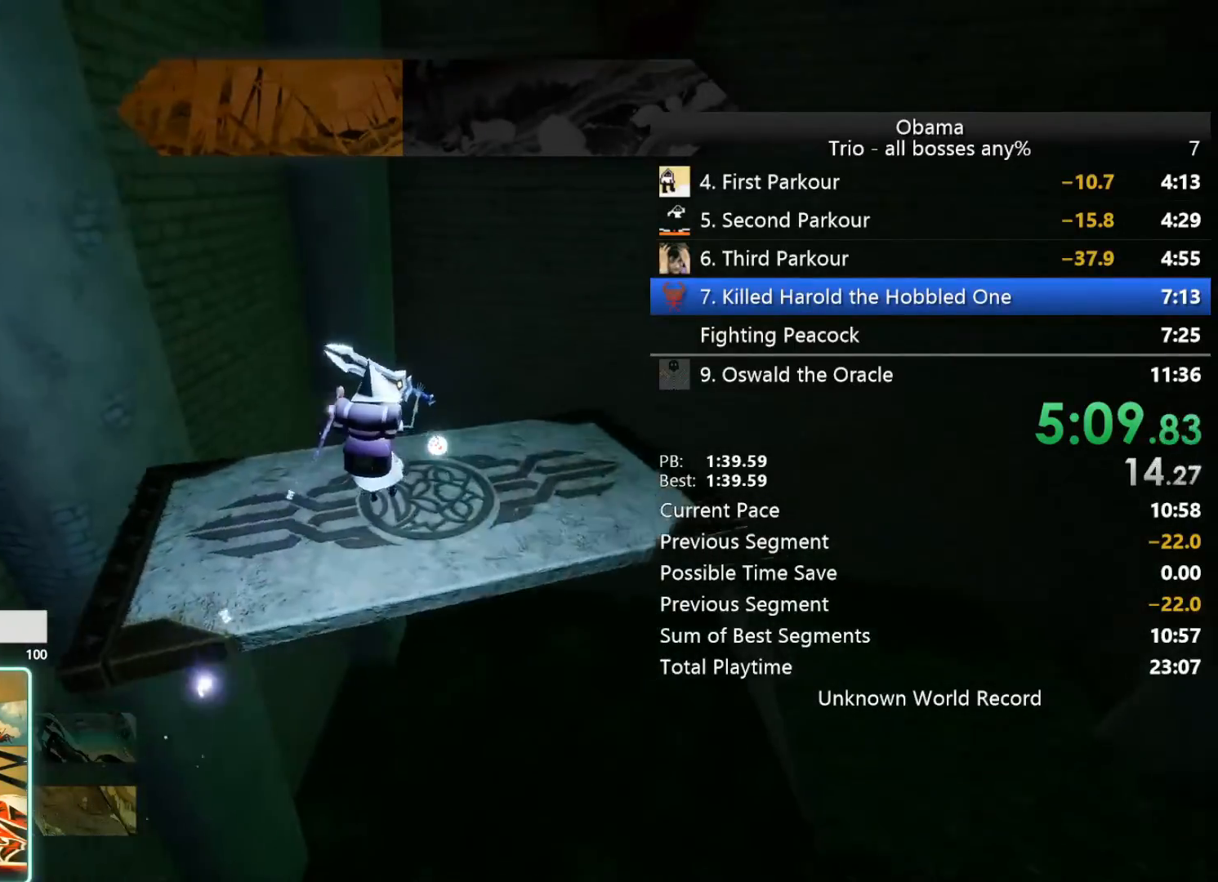
{"keys": [], "mouse": [], "events": []}
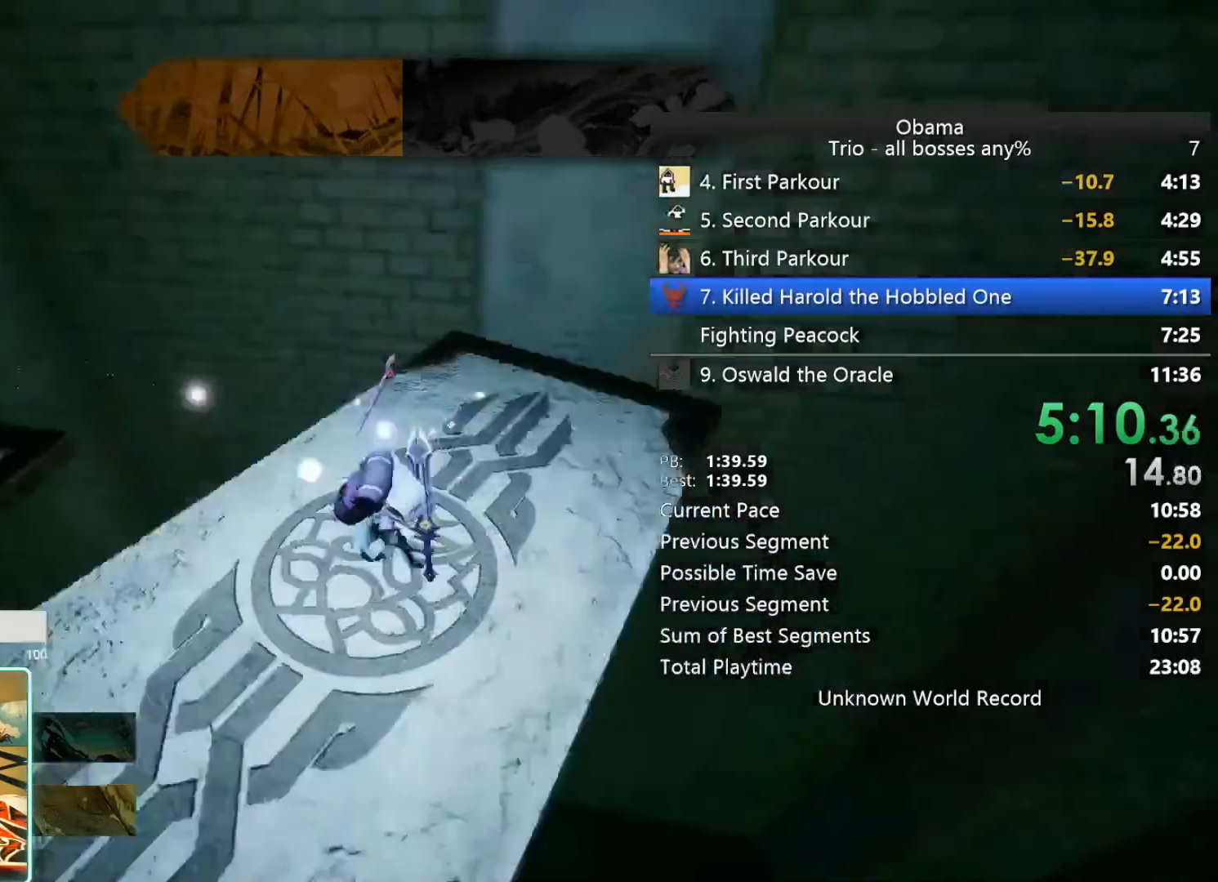
{"keys": ["w"], "mouse": [], "events": [[283, "w", "down"]]}
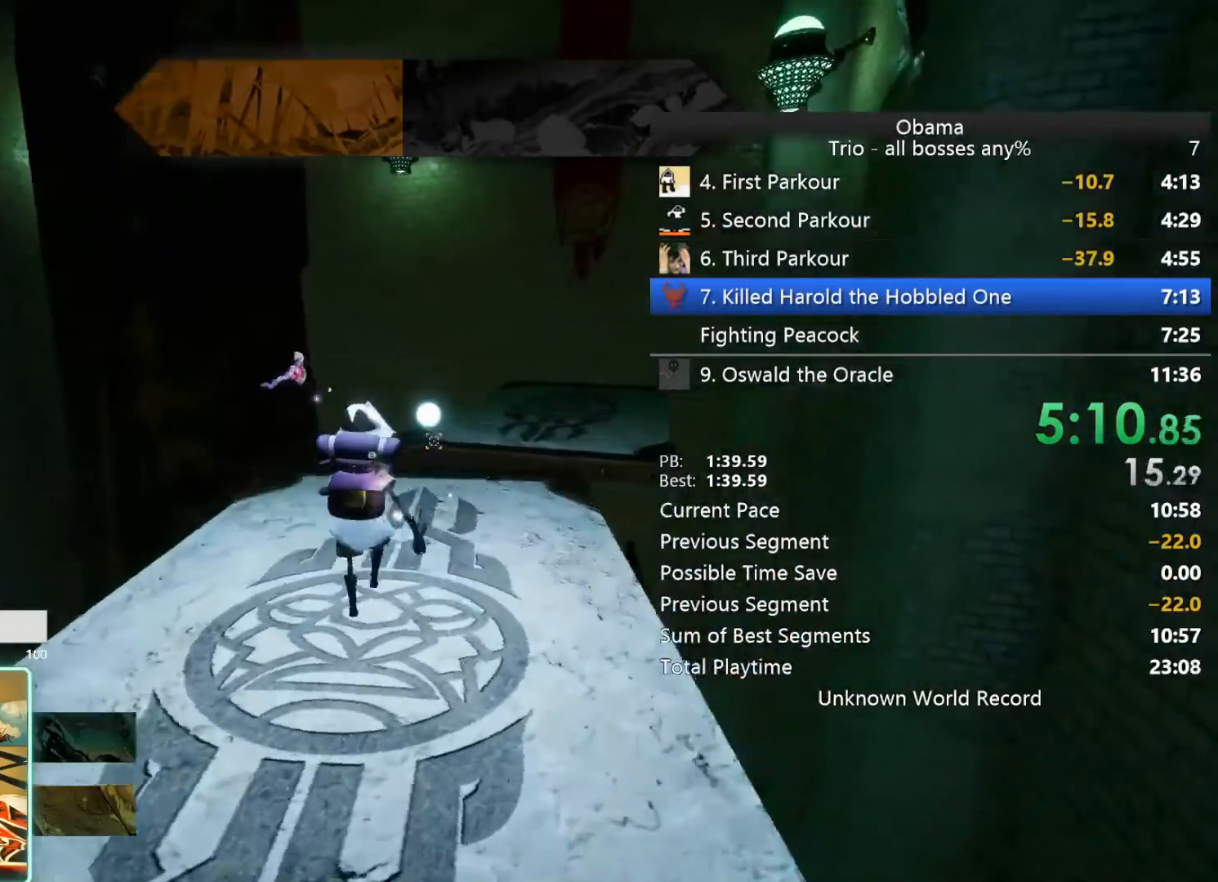
{"keys": [], "mouse": [], "events": [[217, "w", "up"]]}
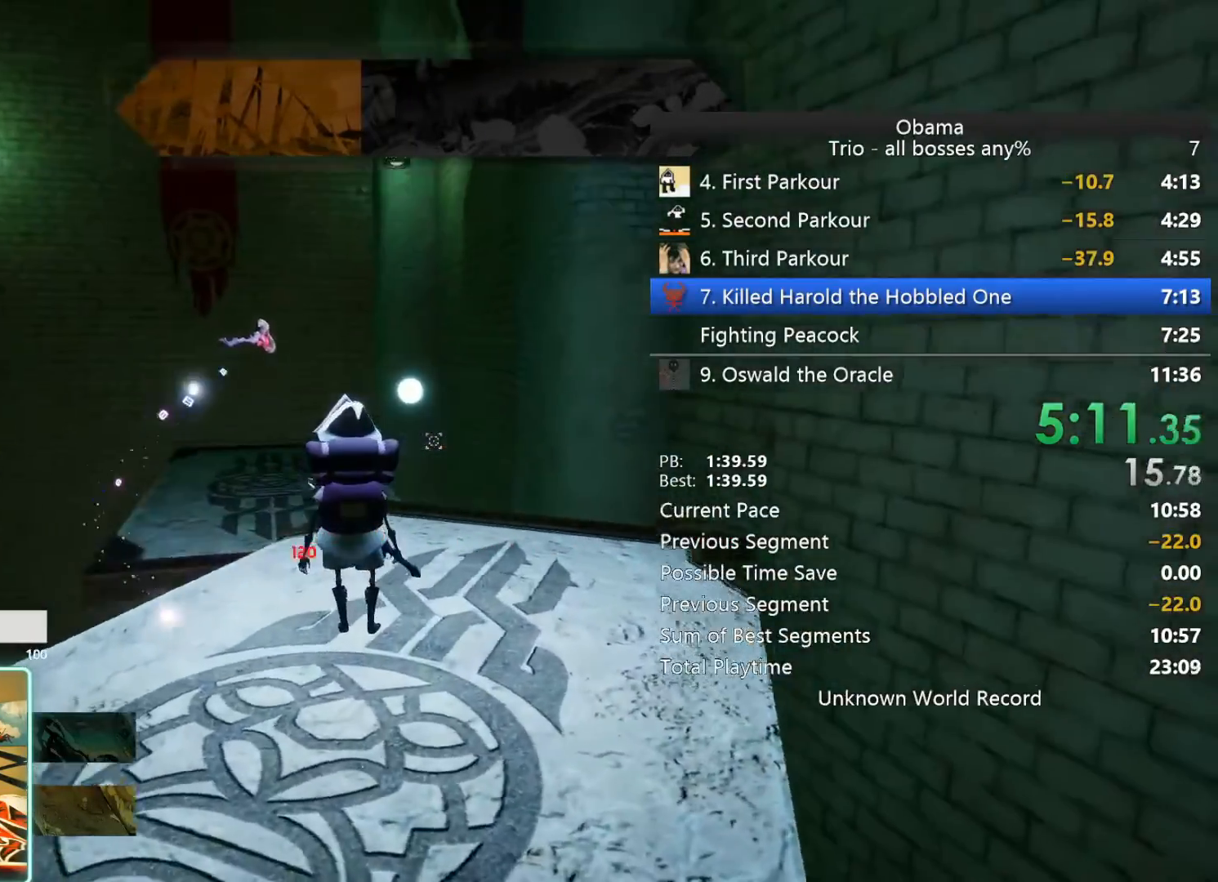
{"keys": [], "mouse": [], "events": [[33, "a", "down"], [183, "a", "up"], [417, "a", "down"], [500, "a", "up"]]}
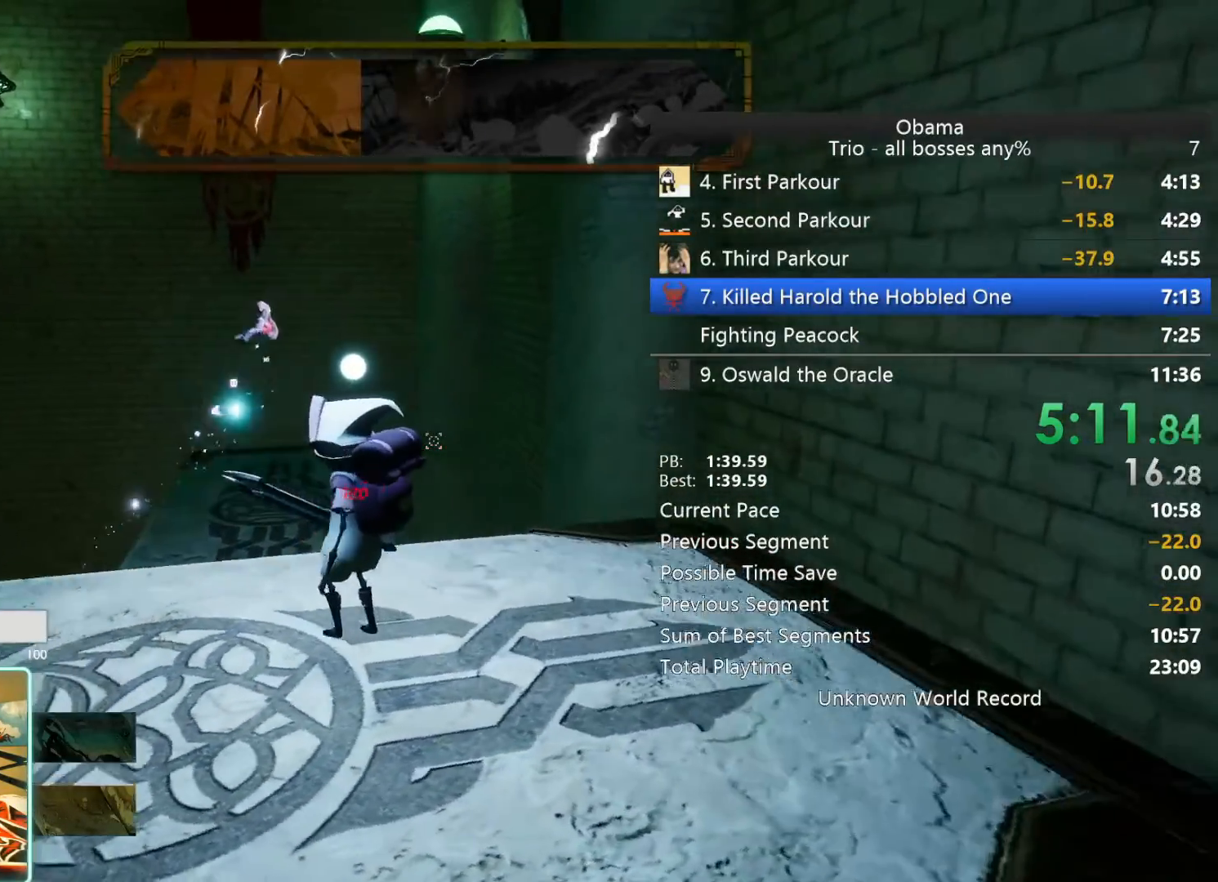
{"keys": [], "mouse": [], "events": [[150, "a", "down"], [283, "a", "up"], [383, "a", "down"], [483, "a", "up"]]}
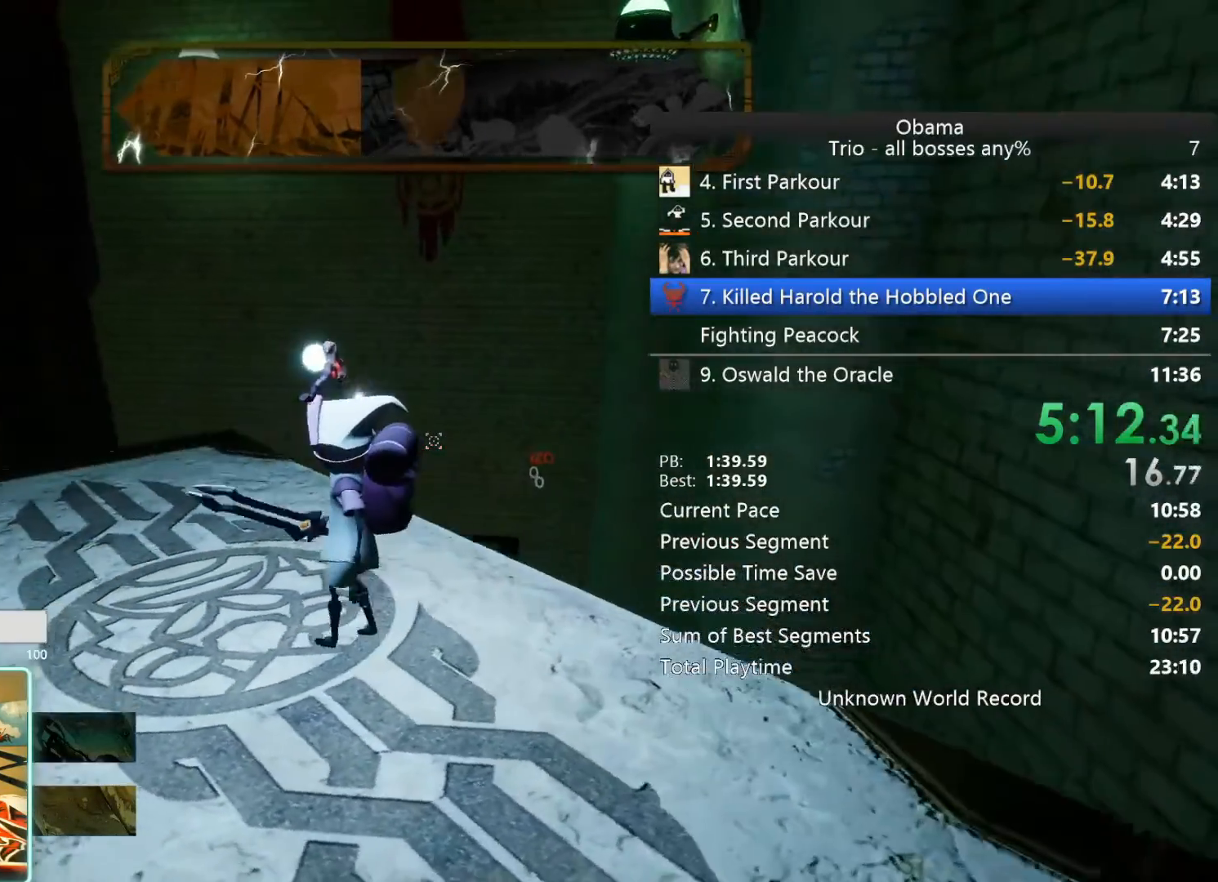
{"keys": [], "mouse": [], "events": [[67, "a", "down"], [117, "w", "down"], [217, "a", "up"], [300, "w", "up"], [350, "a", "down"], [350, "w", "down"], [450, "a", "up"], [450, "w", "up"]]}
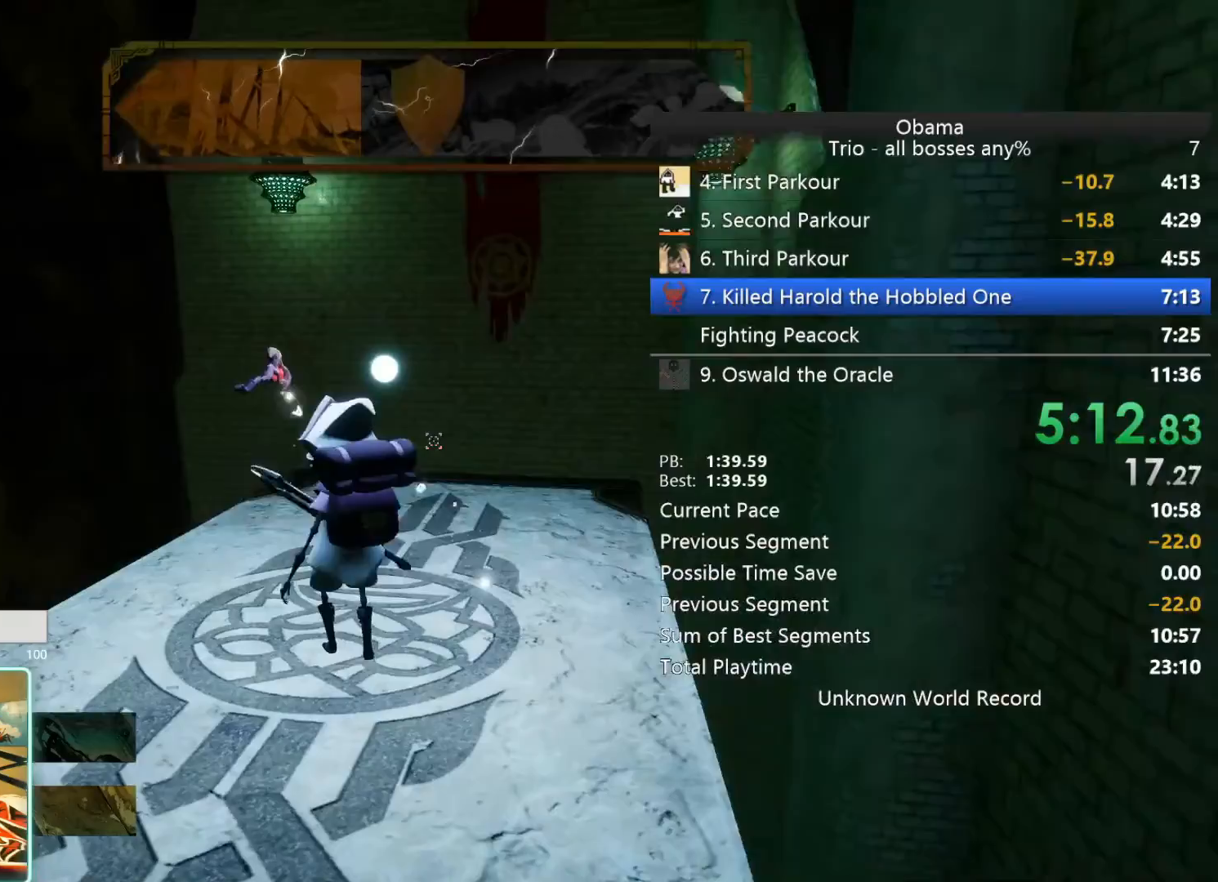
{"keys": ["a", "w"], "mouse": [], "events": [[33, "a", "down"], [33, "w", "down"], [133, "a", "up"], [133, "w", "up"], [233, "a", "down"], [233, "w", "down"], [267, "a", "up"], [267, "w", "up"], [367, "a", "down"], [367, "w", "down"], [417, "a", "up"], [467, "w", "up"], [500, "a", "down"], [500, "w", "down"]]}
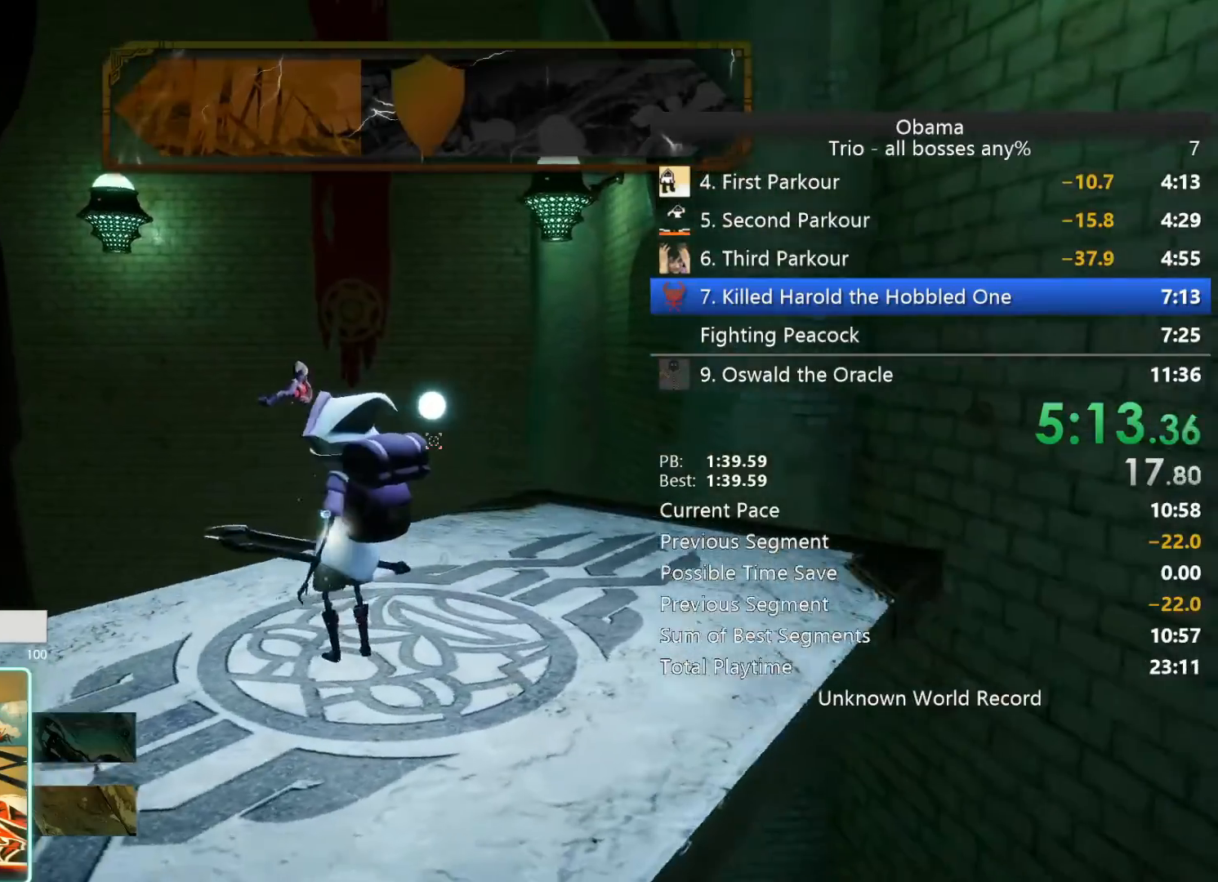
{"keys": ["a", "w"], "mouse": [], "events": [[50, "a", "up"], [100, "w", "up"], [150, "a", "down"], [150, "w", "down"], [200, "a", "up"], [233, "w", "up"], [283, "a", "down"], [283, "w", "down"], [333, "a", "up"], [383, "w", "up"], [433, "a", "down"], [433, "w", "down"]]}
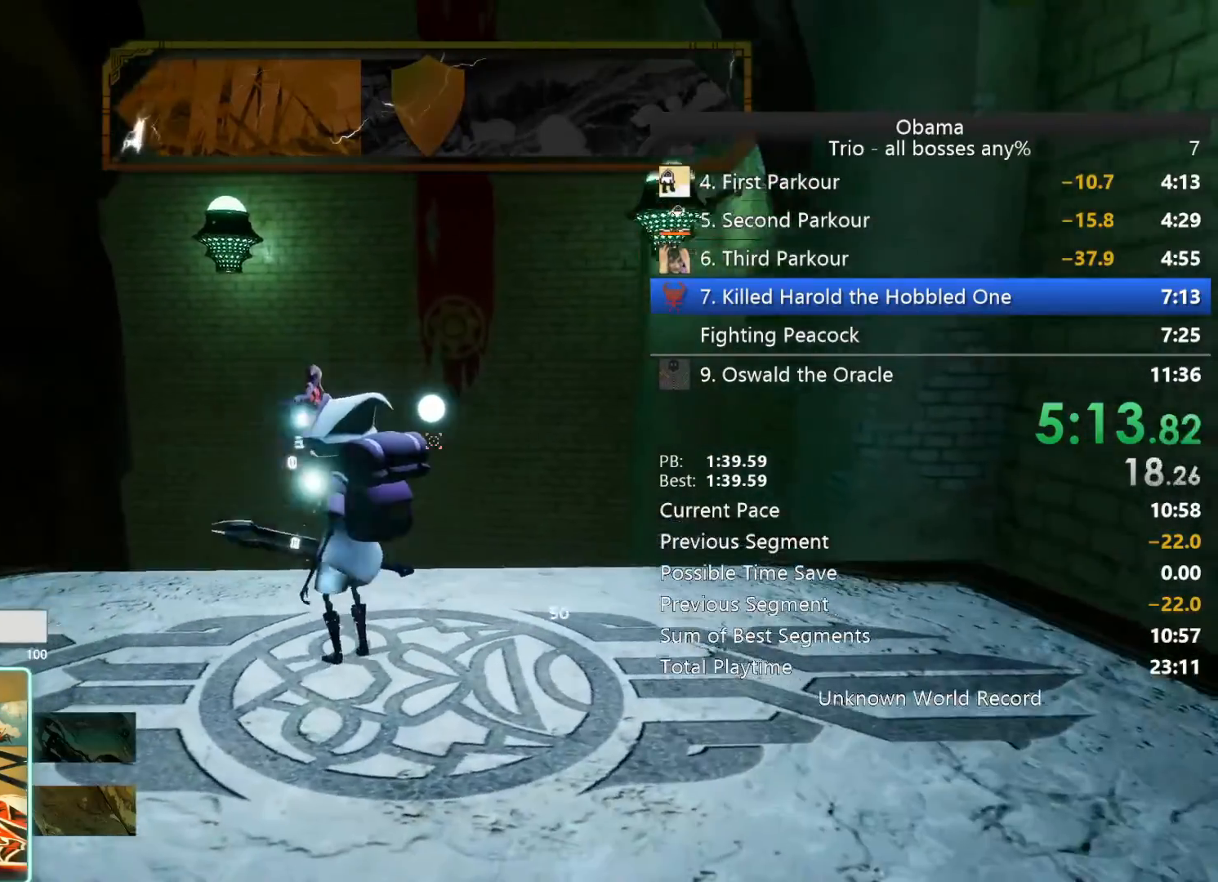
{"keys": ["a", "w"], "mouse": [], "events": [[17, "a", "up"], [17, "w", "up"], [67, "a", "down"], [67, "w", "down"], [117, "a", "up"], [117, "w", "up"], [217, "a", "down"], [217, "w", "down"], [300, "a", "up"], [300, "w", "up"], [350, "a", "down"], [350, "w", "down"], [400, "a", "up"], [400, "w", "up"], [500, "a", "down"], [500, "w", "down"]]}
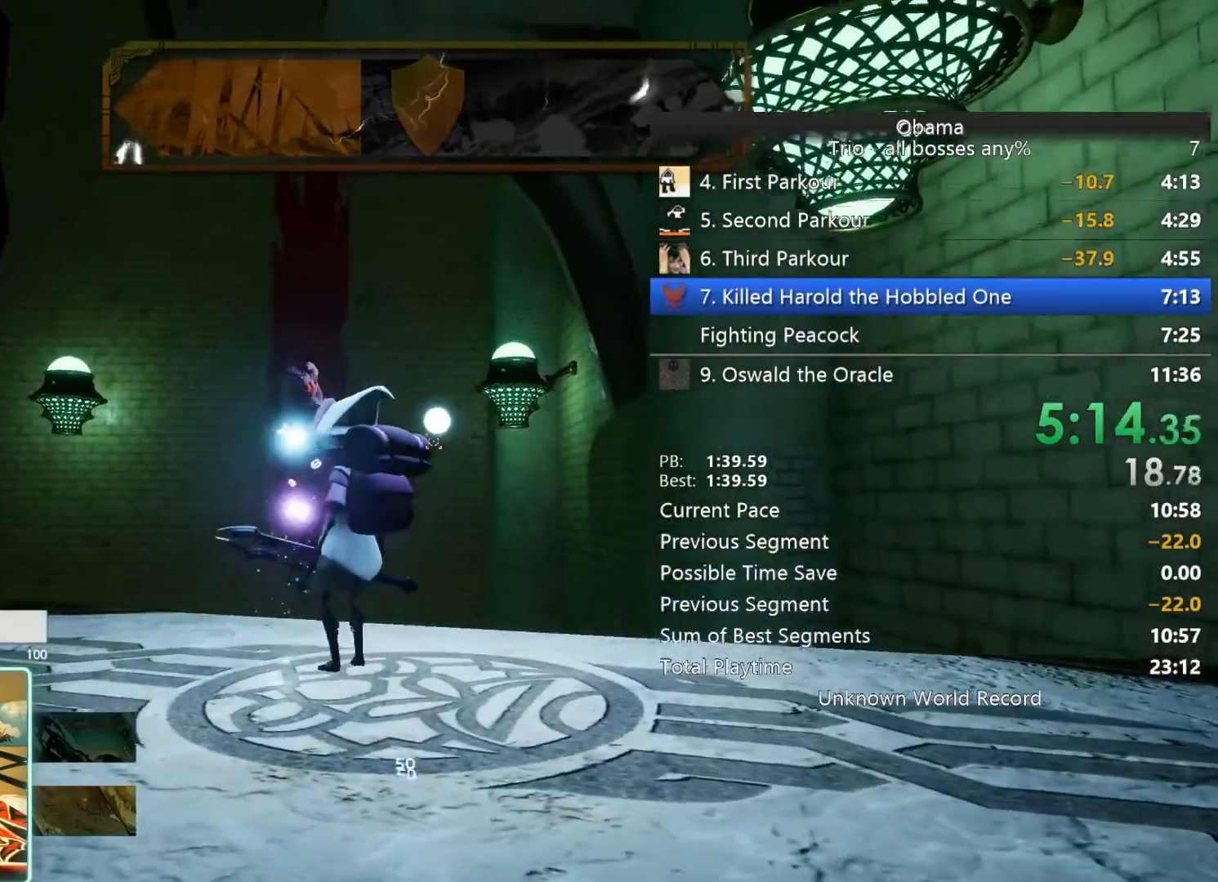
{"keys": [], "mouse": [], "events": [[33, "a", "up"], [33, "w", "up"], [133, "a", "down"], [133, "w", "down"], [183, "a", "up"], [183, "w", "up"], [267, "a", "down"], [267, "w", "down"], [317, "a", "up"], [317, "w", "up"], [367, "w", "down"], [417, "a", "down"], [467, "a", "up"], [467, "w", "up"]]}
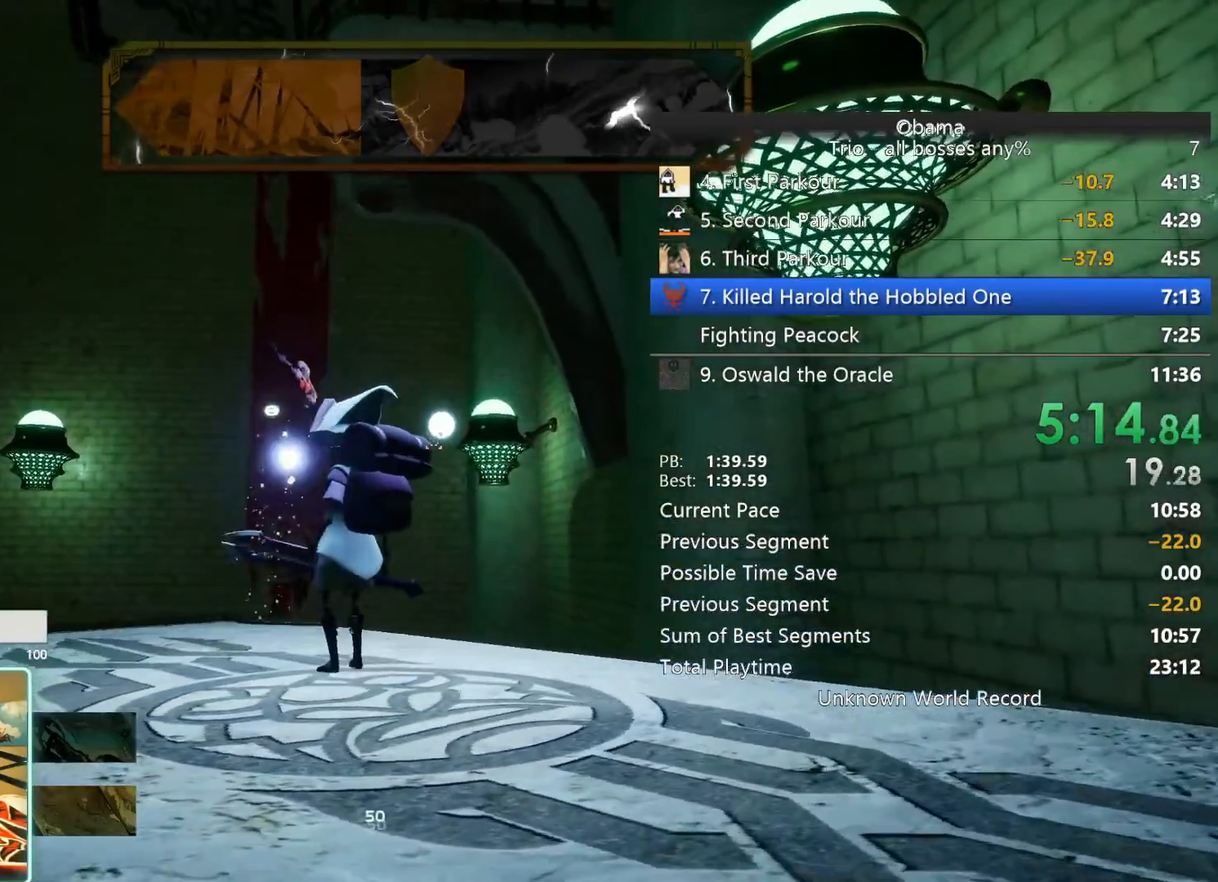
{"keys": ["a", "w"], "mouse": [], "events": [[50, "a", "down"], [50, "w", "down"], [100, "a", "up"], [100, "w", "up"], [150, "a", "down"], [150, "w", "down"], [250, "a", "up"], [250, "w", "up"], [283, "a", "down"], [283, "w", "down"], [383, "a", "up"], [383, "w", "up"], [433, "a", "down"], [433, "w", "down"]]}
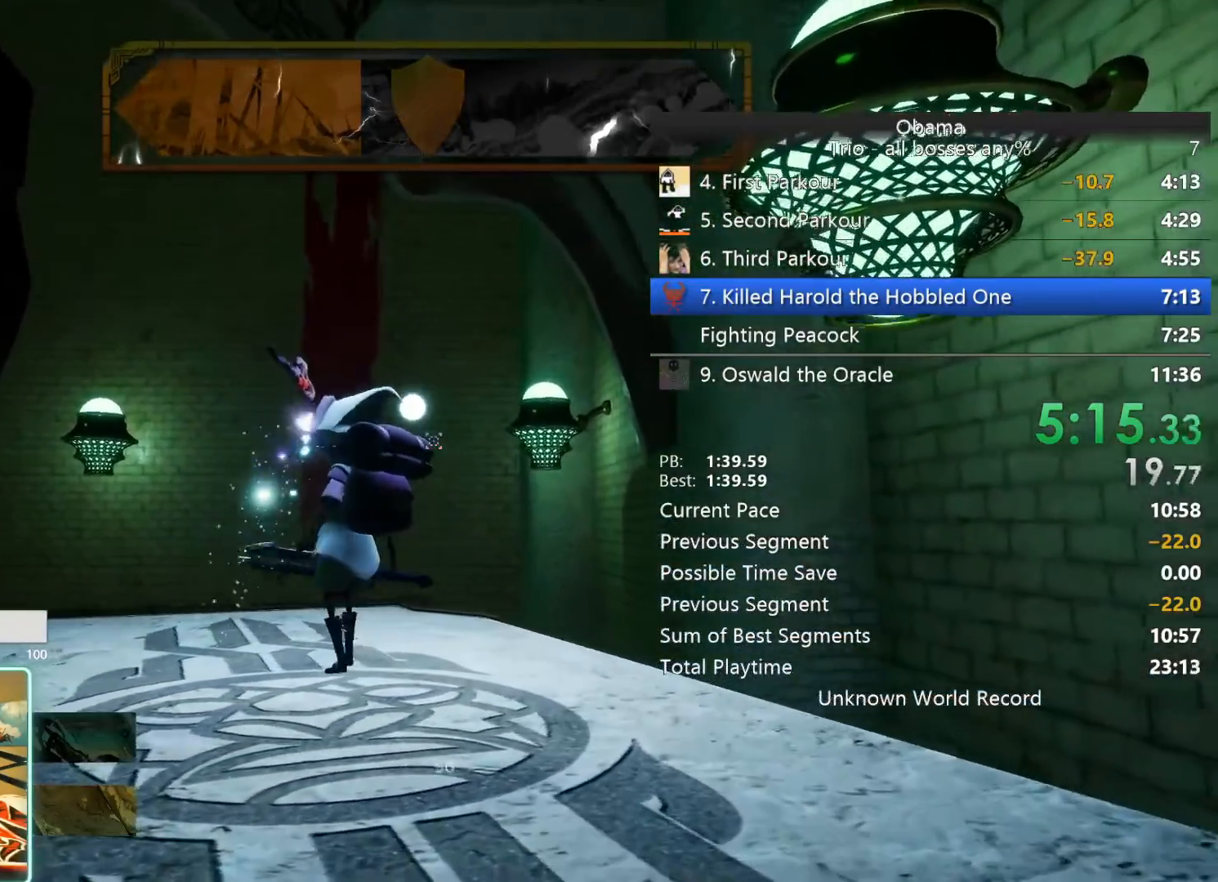
{"keys": ["w"], "mouse": [], "events": [[17, "a", "up"], [17, "w", "up"], [350, "w", "down"]]}
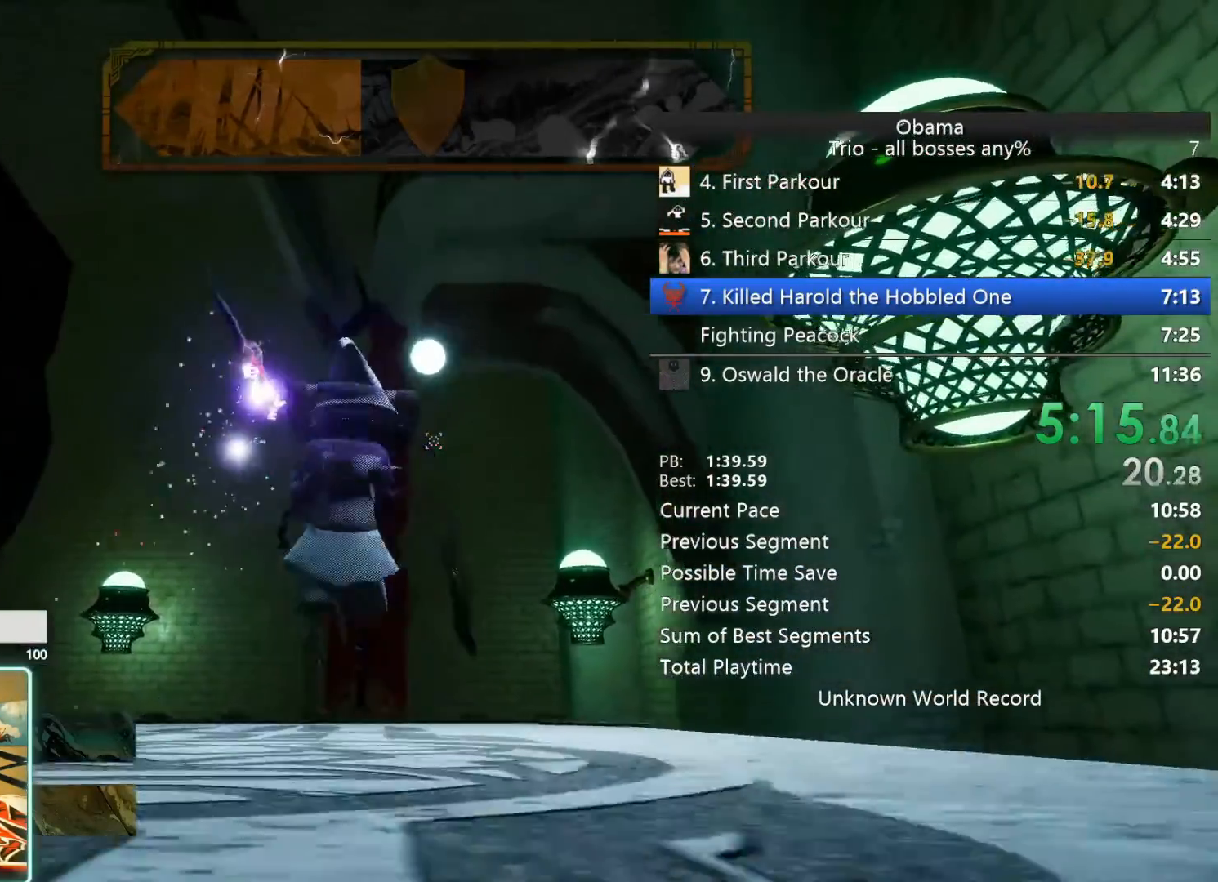
{"keys": ["w"], "mouse": [], "events": [[133, "space", "down"], [317, "space", "up"]]}
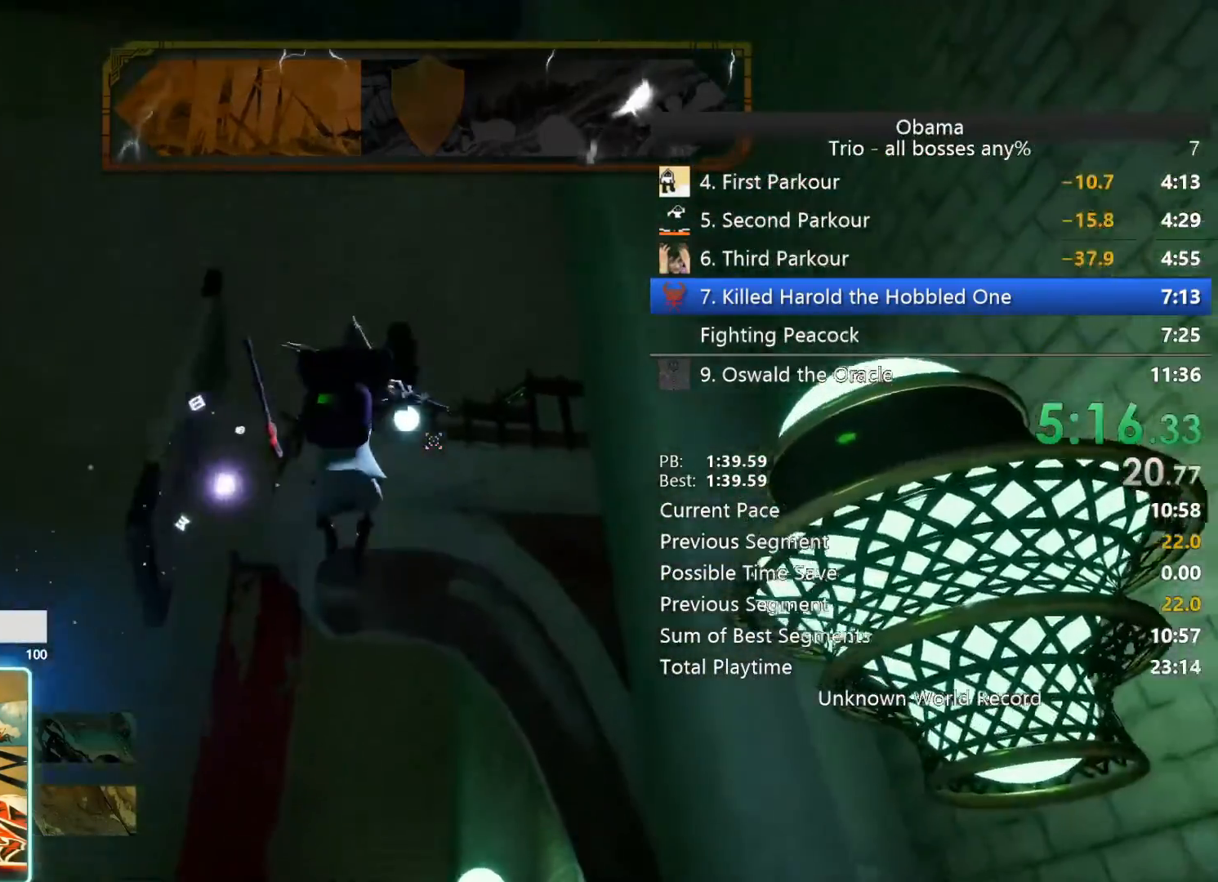
{"keys": ["e", "w"], "mouse": [], "events": [[50, "space", "down"], [283, "space", "up"], [383, "e", "down"]]}
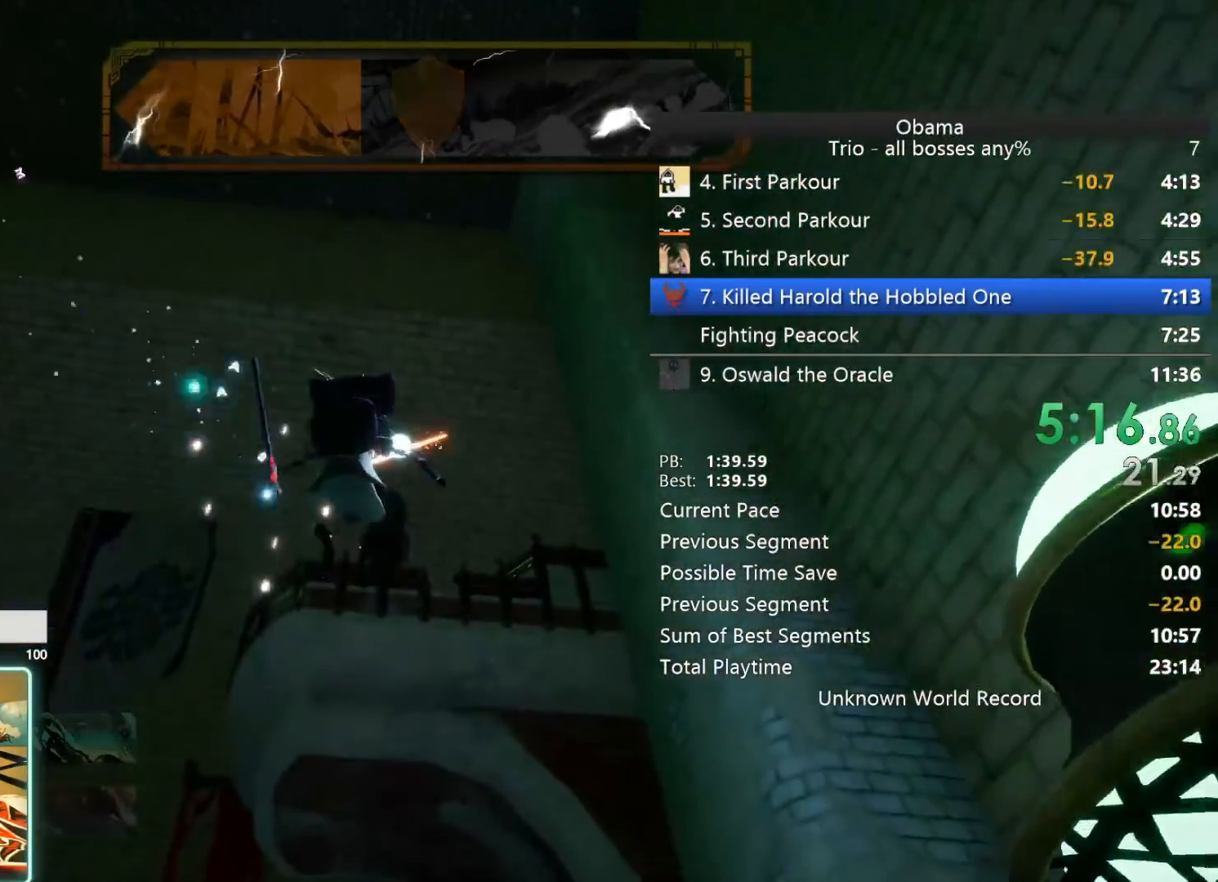
{"keys": ["e", "w"], "mouse": [], "events": []}
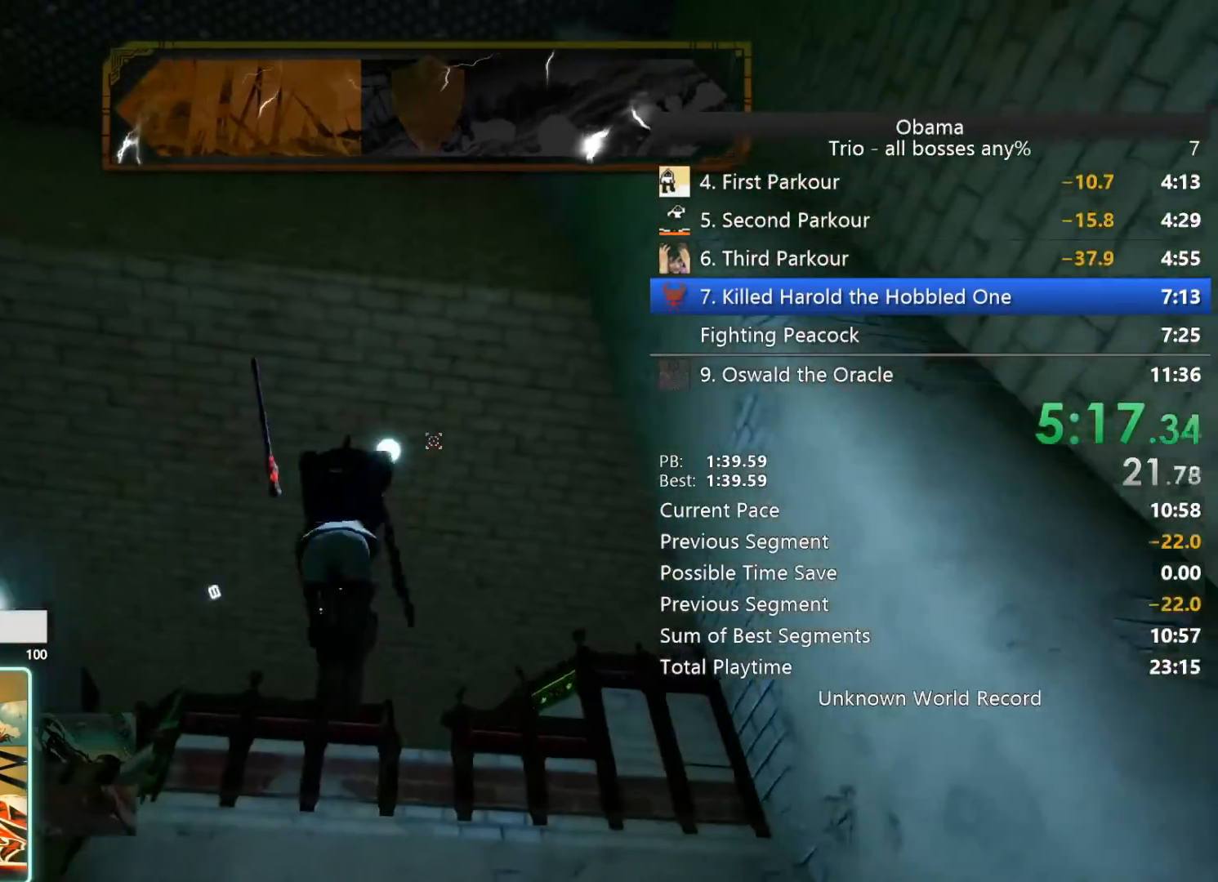
{"keys": ["w"], "mouse": [], "events": [[367, "e", "up"]]}
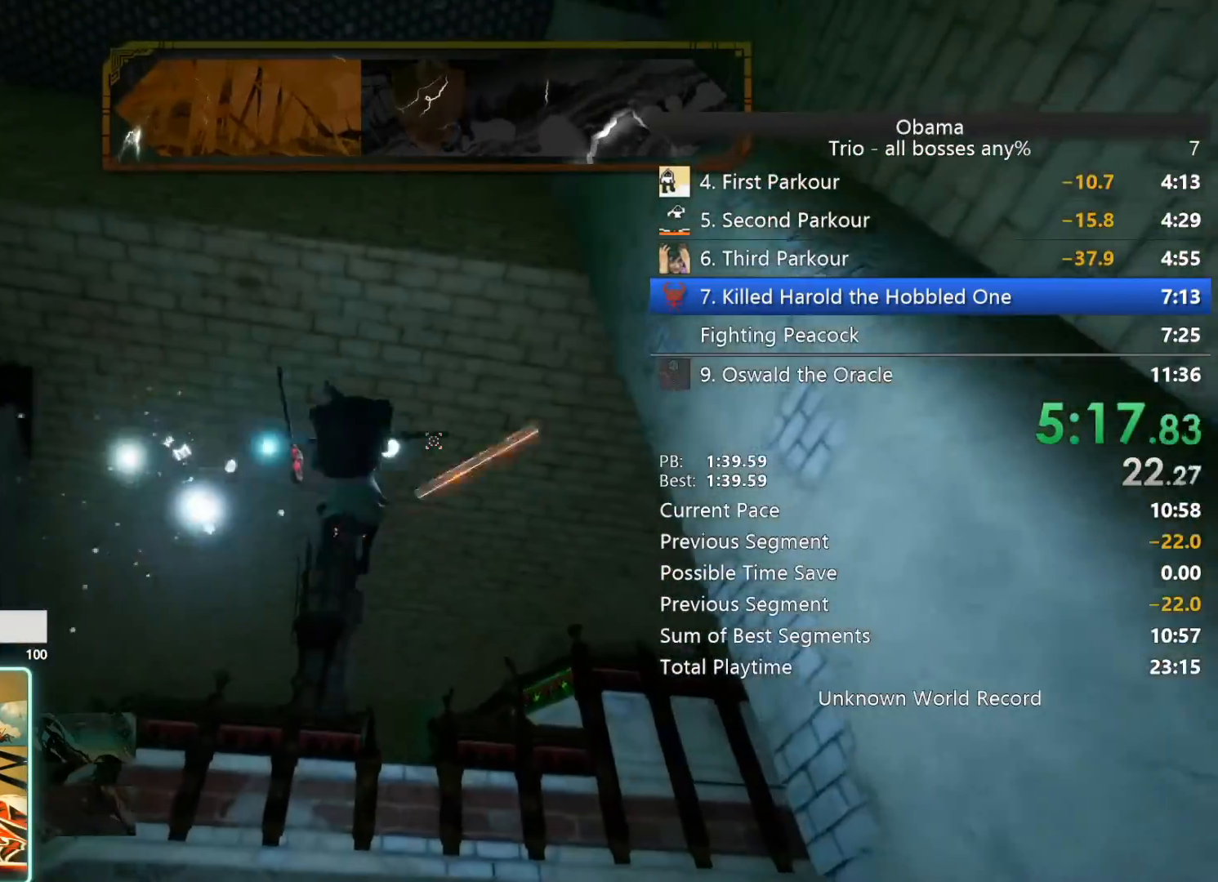
{"keys": ["space", "w"], "mouse": [], "events": [[433, "space", "down"]]}
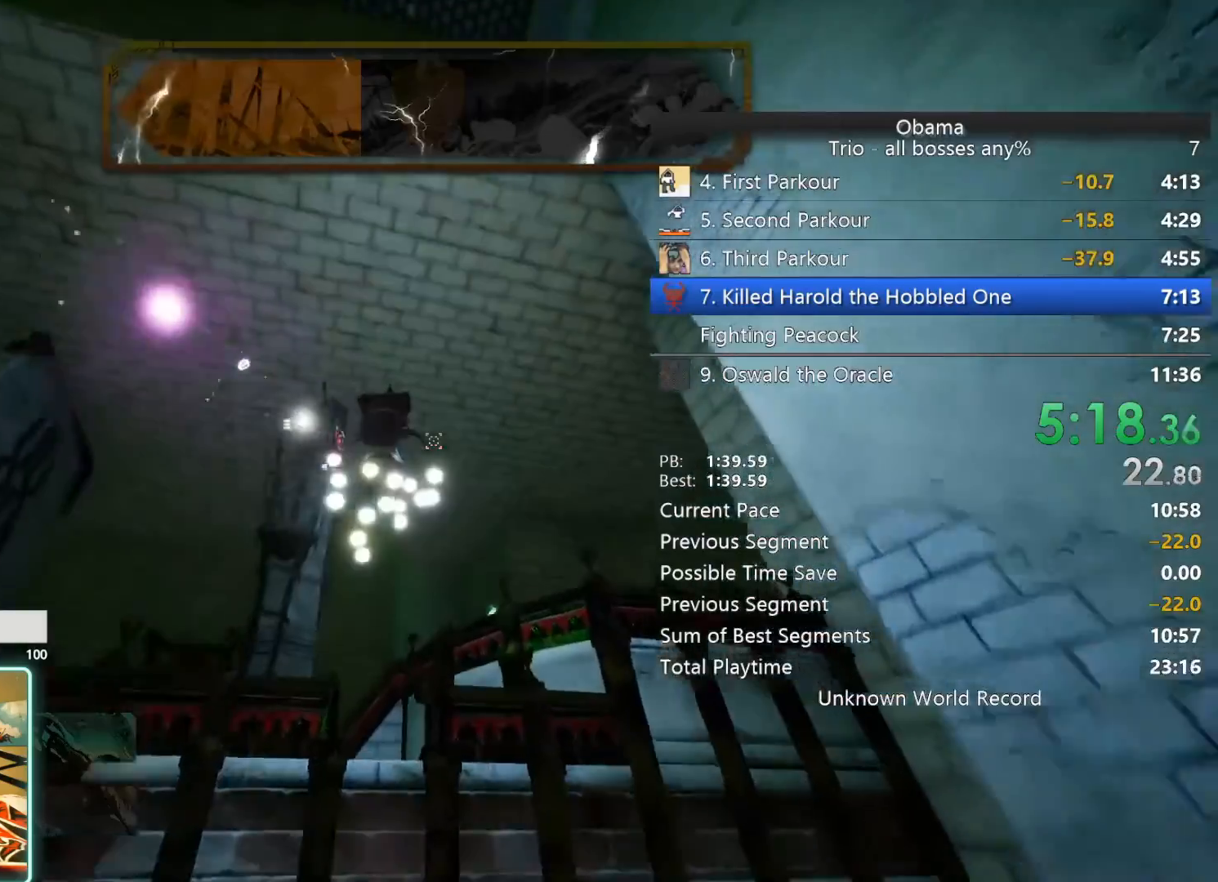
{"keys": ["d", "w"], "mouse": [], "events": [[217, "space", "up"], [250, "d", "down"]]}
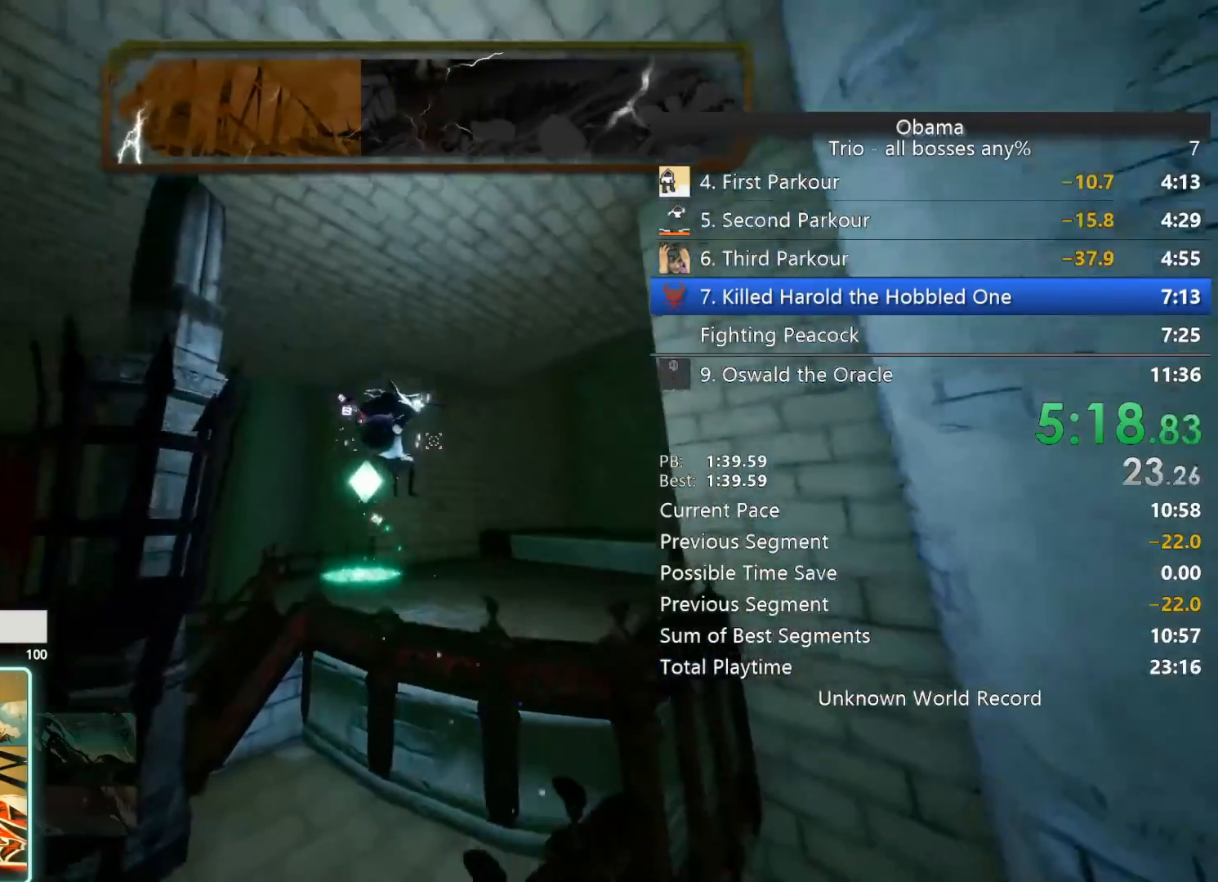
{"keys": ["d", "w"], "mouse": [], "events": []}